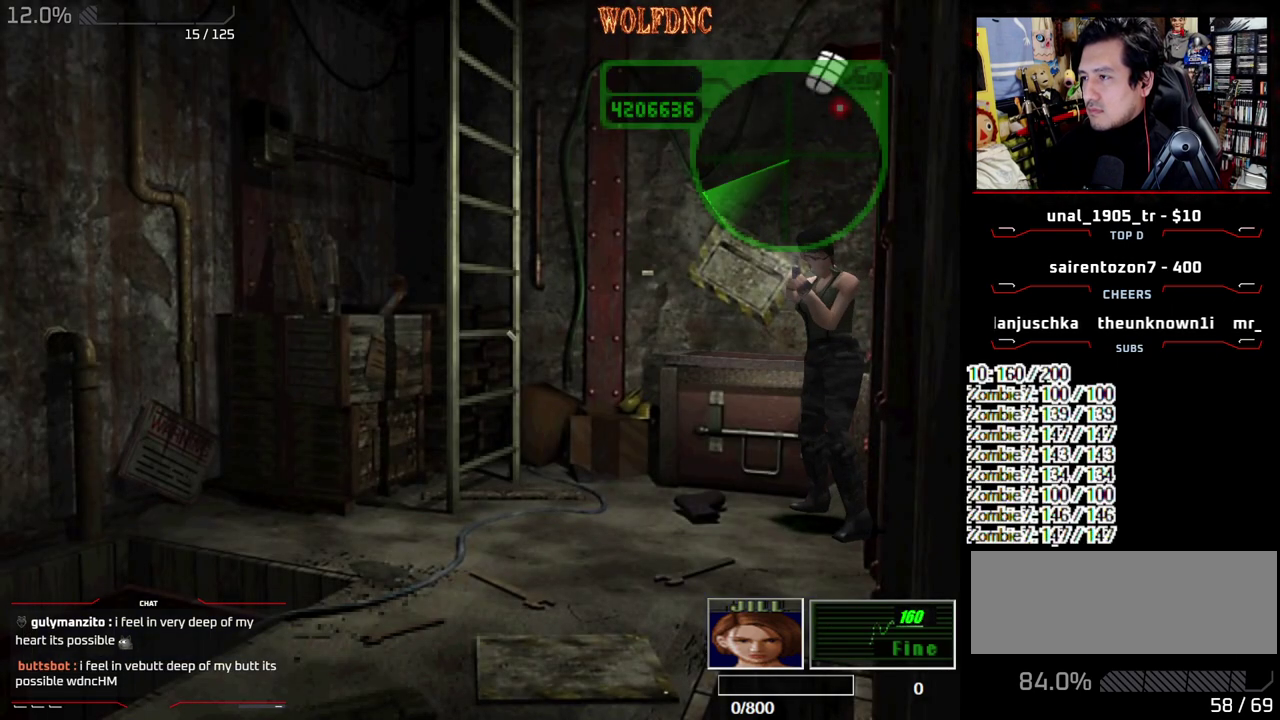
Gameplay with a controller (PlayStation layout); each line is a JSON object with the inputs held at the frame after it. "events" lists button and stick changes between this image and that frame as [ms after this image, input, new state], when the widget could be followed in between. Not read: L3 R3 SELECT other_buttons.
{"buttons": ["CROSS", "R1"], "events": []}
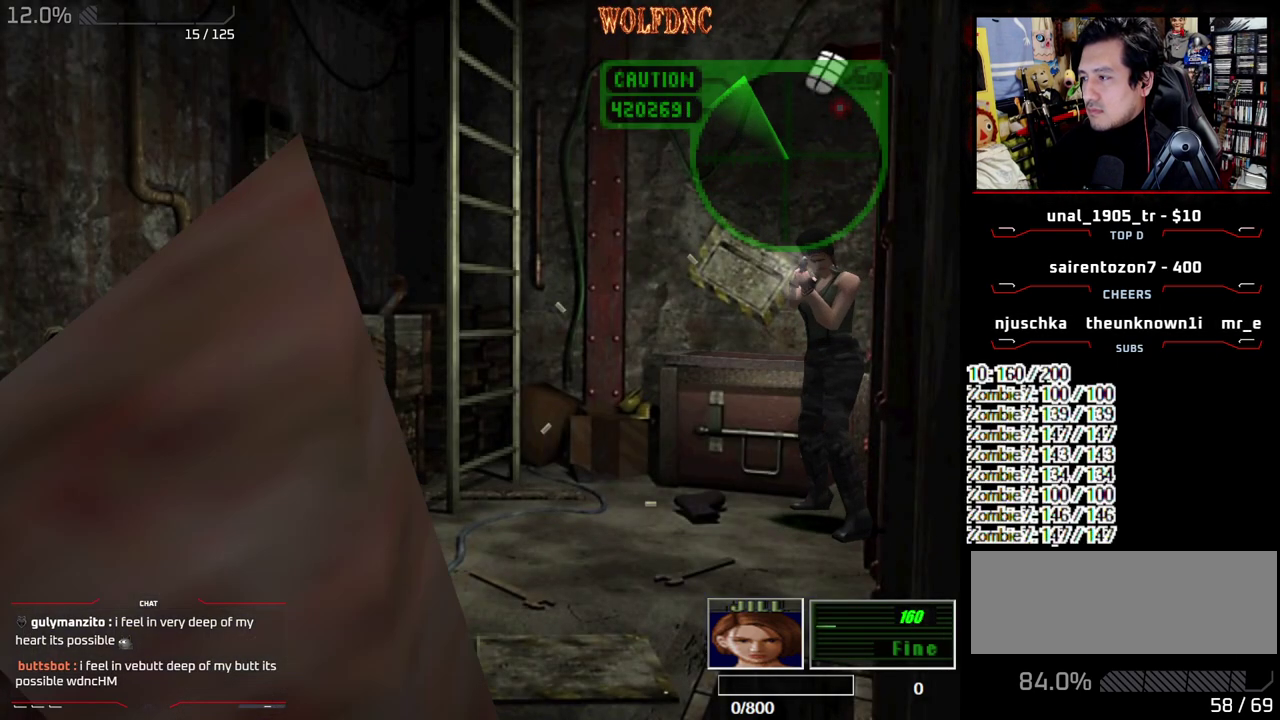
{"buttons": ["CROSS", "R1"], "events": []}
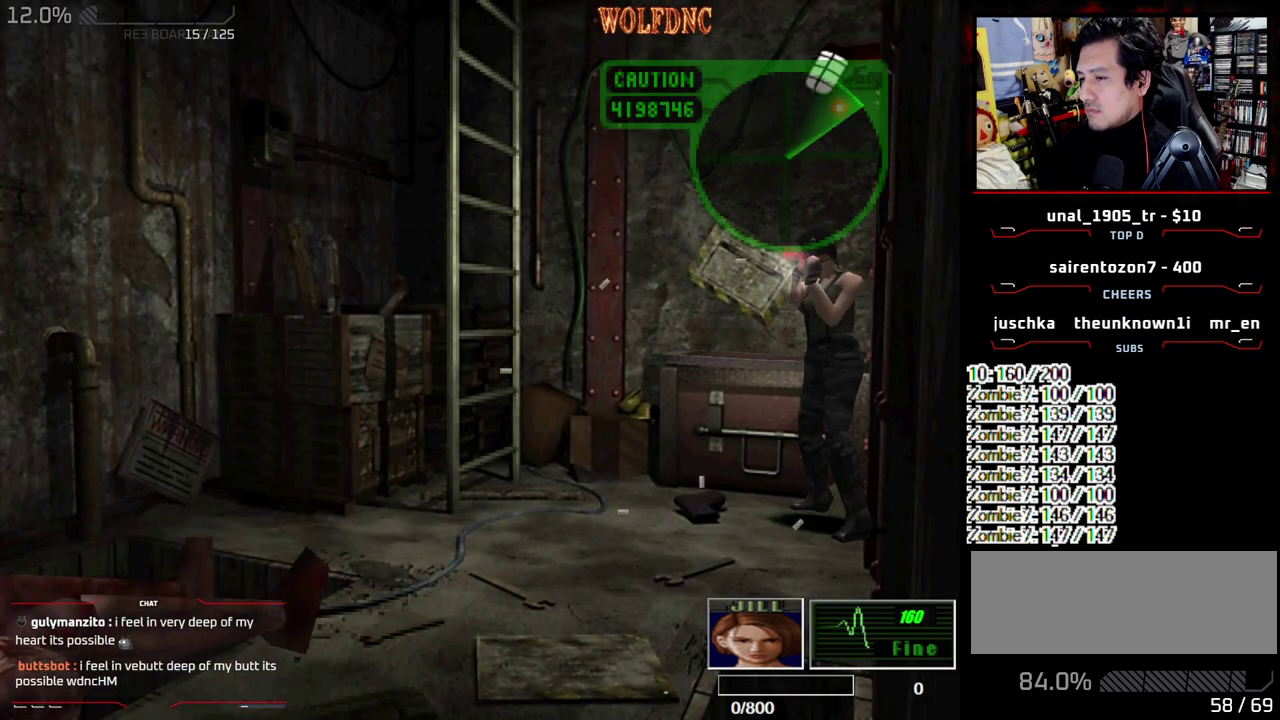
{"buttons": ["R1"], "events": [[300, "CROSS", "up"]]}
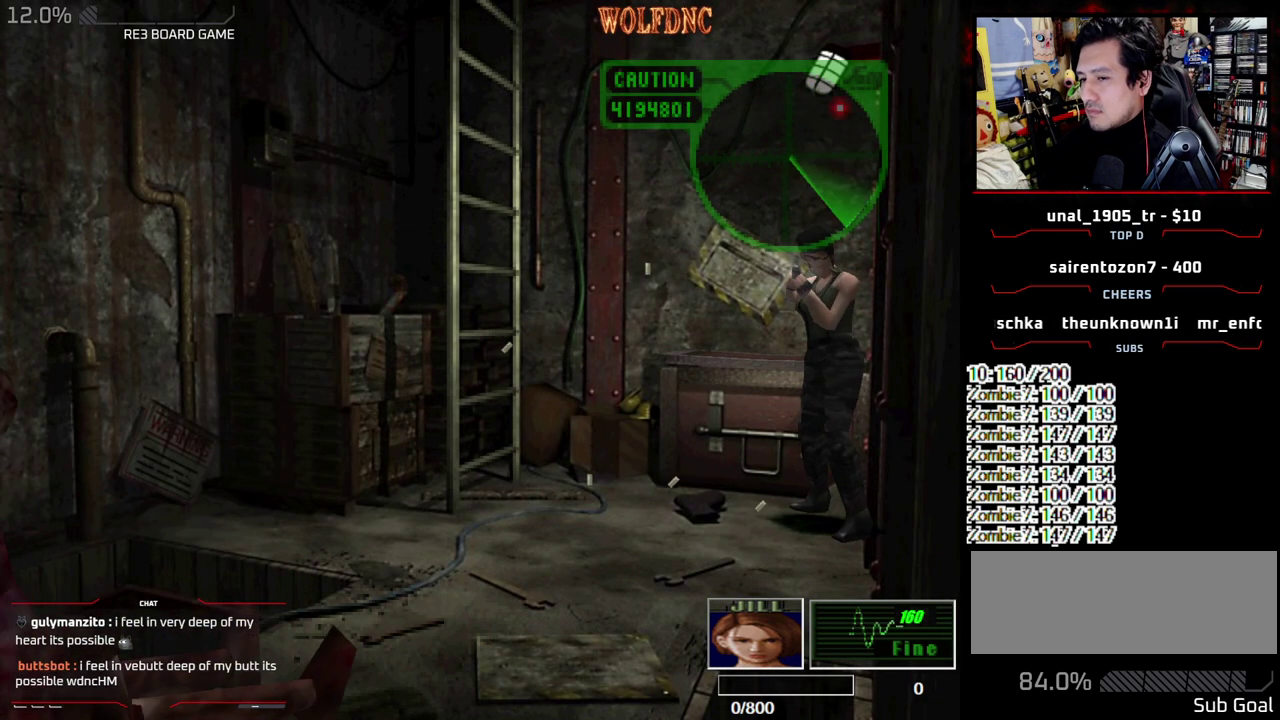
{"buttons": ["CROSS", "R1"], "events": [[33, "DPAD_RIGHT", "down"], [133, "DPAD_DOWN", "down"], [183, "DPAD_RIGHT", "up"], [233, "DPAD_DOWN", "up"], [317, "CROSS", "down"]]}
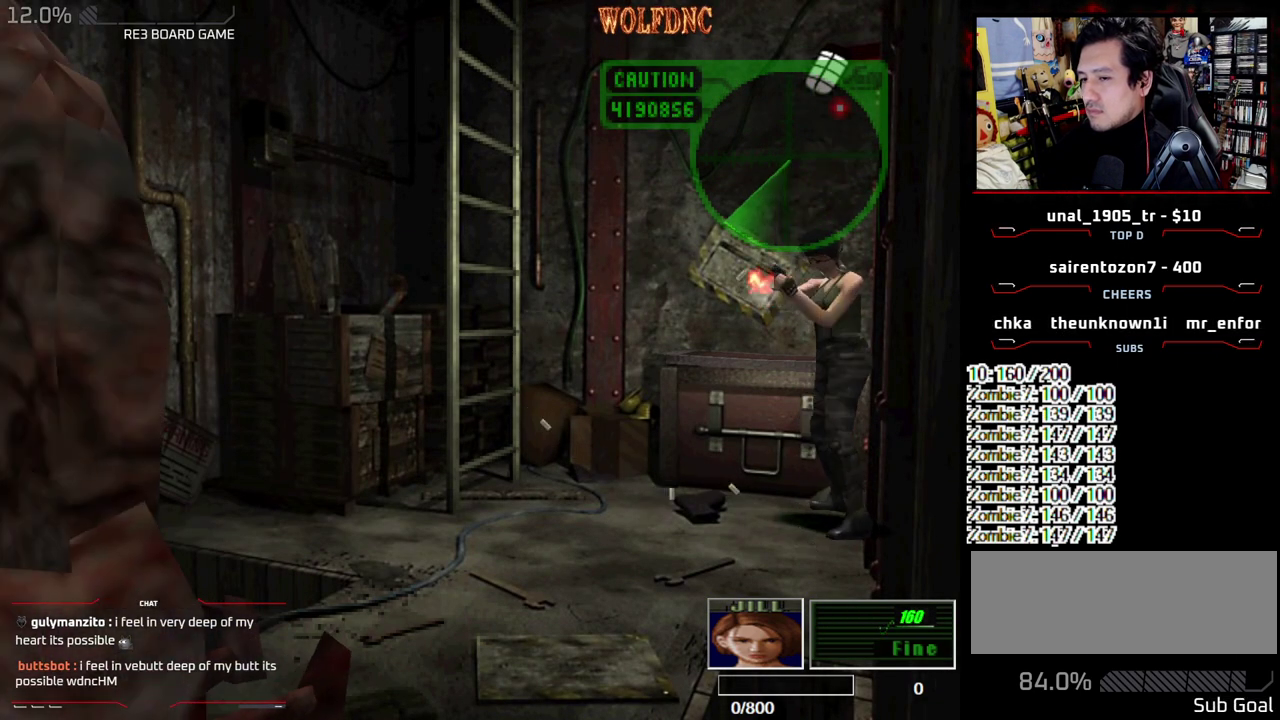
{"buttons": ["CROSS", "R1"], "events": []}
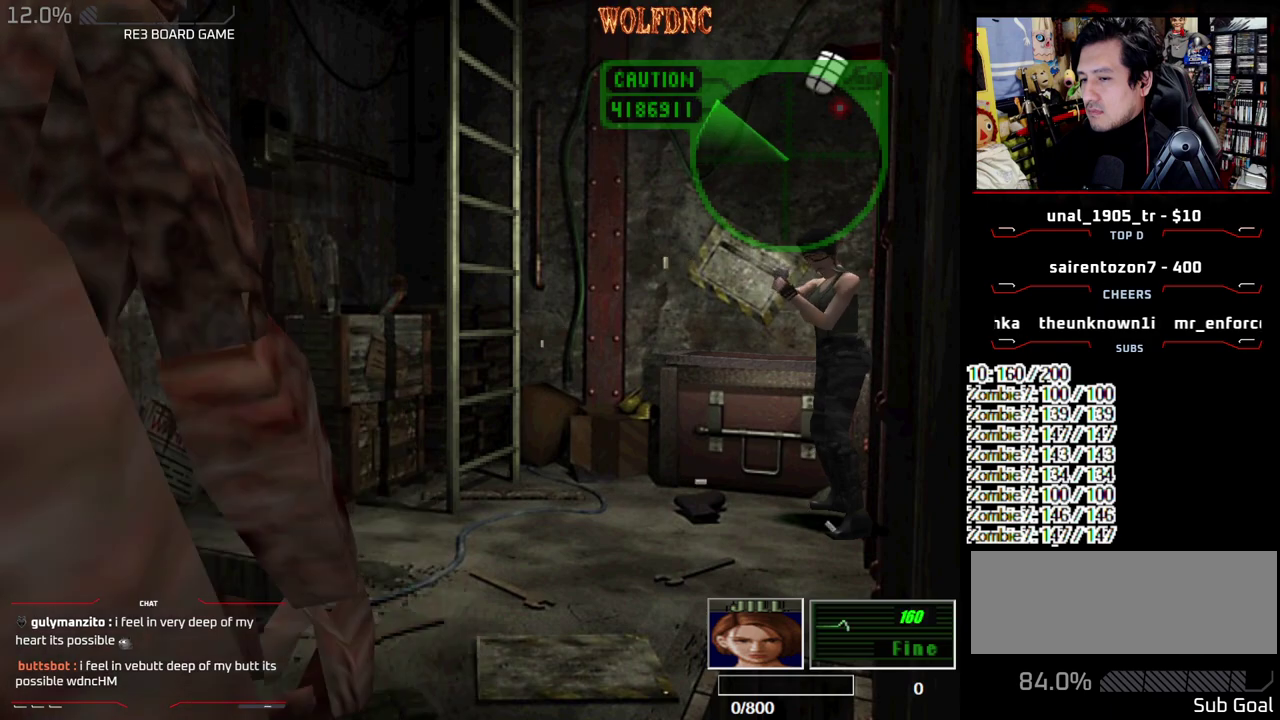
{"buttons": ["CROSS", "R1"], "events": []}
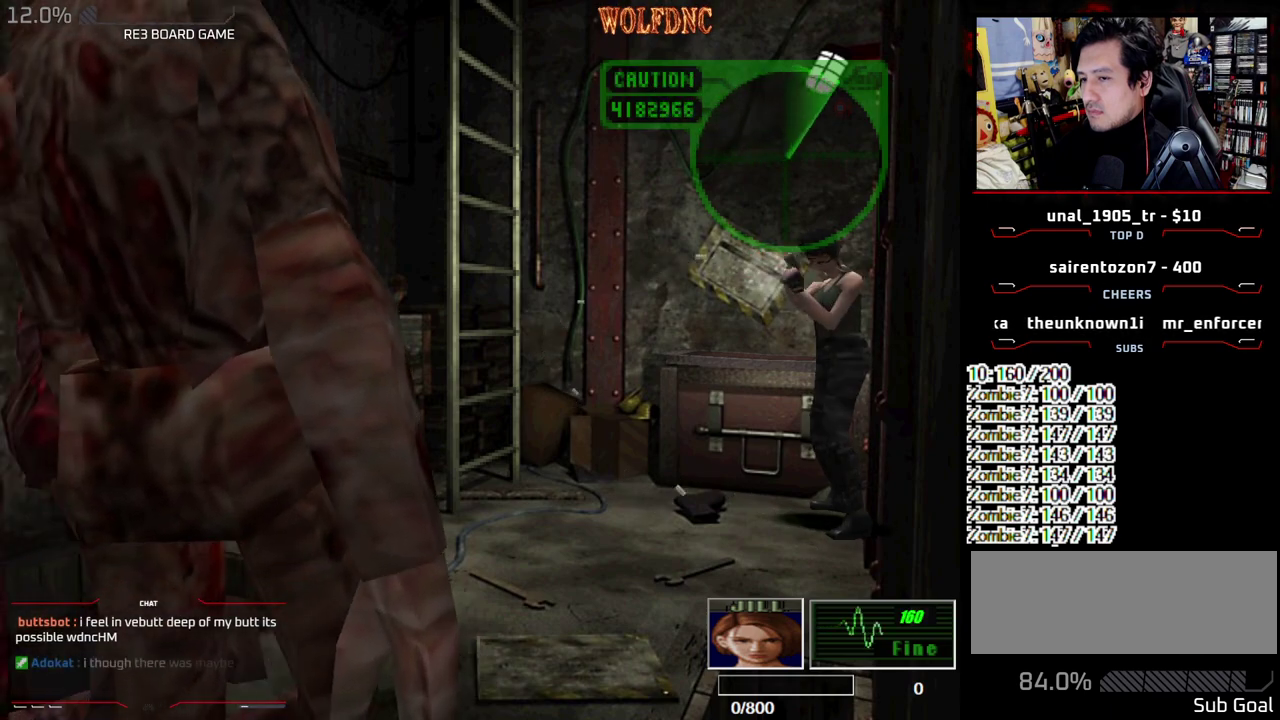
{"buttons": ["DPAD_RIGHT"], "events": [[33, "CROSS", "up"], [33, "R1", "up"], [83, "DPAD_RIGHT", "down"]]}
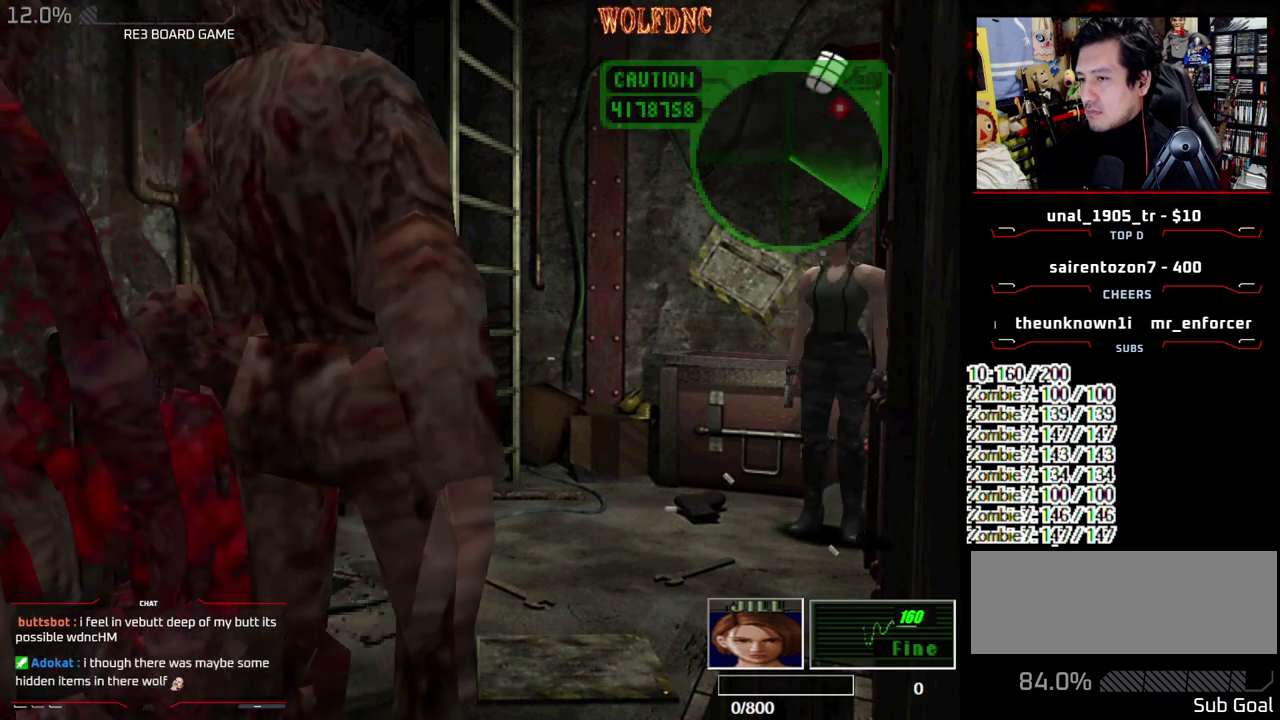
{"buttons": ["SQUARE", "DPAD_UP"], "events": [[200, "DPAD_UP", "down"], [200, "SQUARE", "down"], [383, "DPAD_RIGHT", "up"]]}
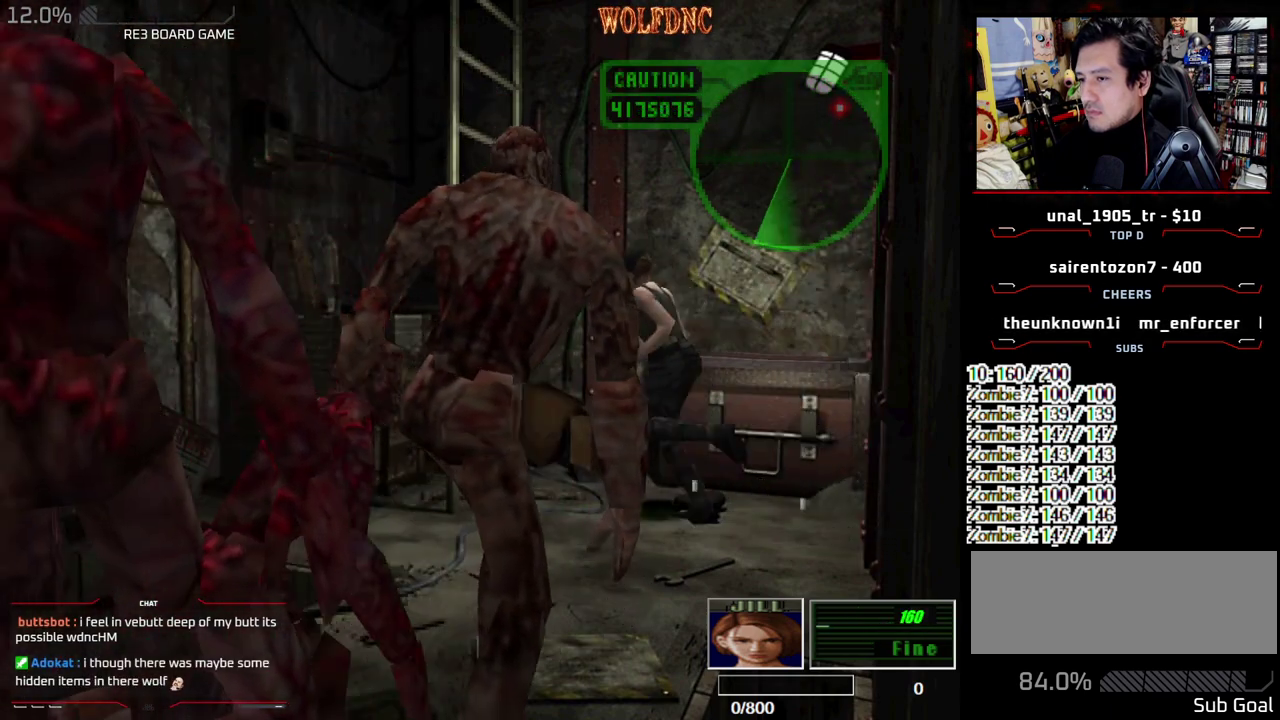
{"buttons": [], "events": [[67, "DPAD_LEFT", "down"], [117, "CROSS", "down"], [117, "DPAD_LEFT", "up"], [217, "DPAD_UP", "up"], [217, "SQUARE", "up"], [450, "CROSS", "up"]]}
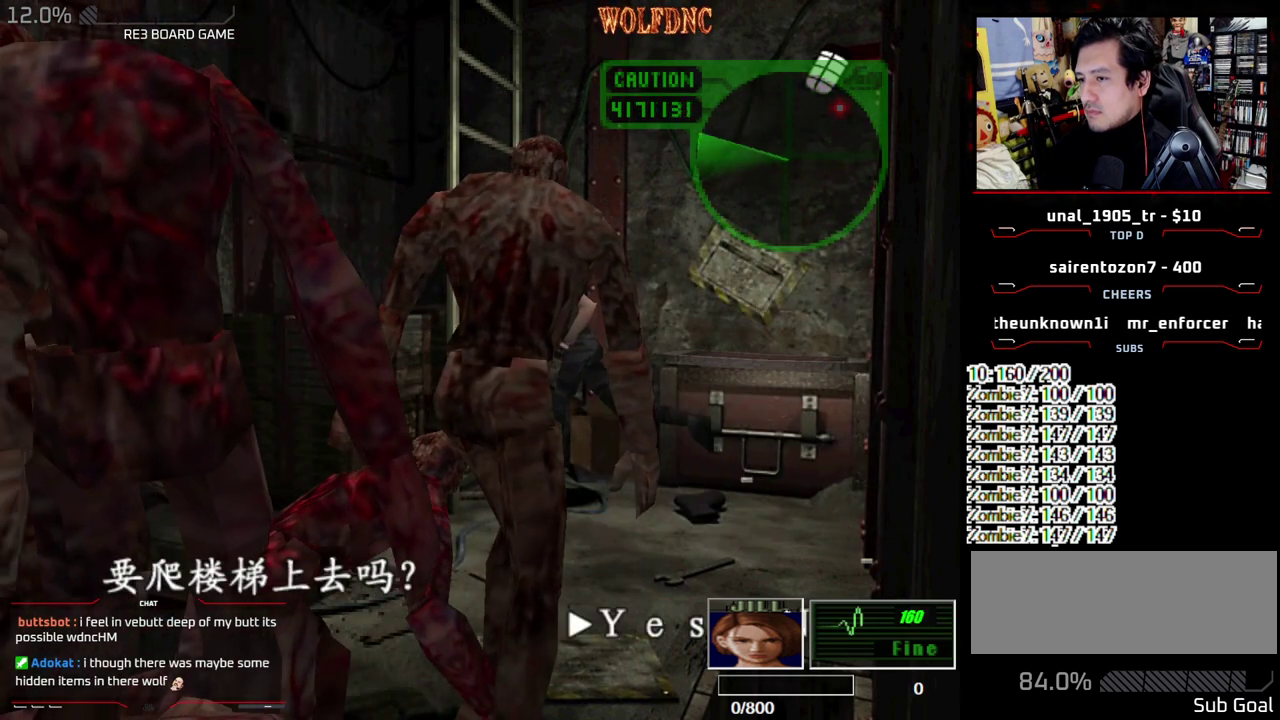
{"buttons": [], "events": [[83, "CROSS", "down"], [233, "CROSS", "up"]]}
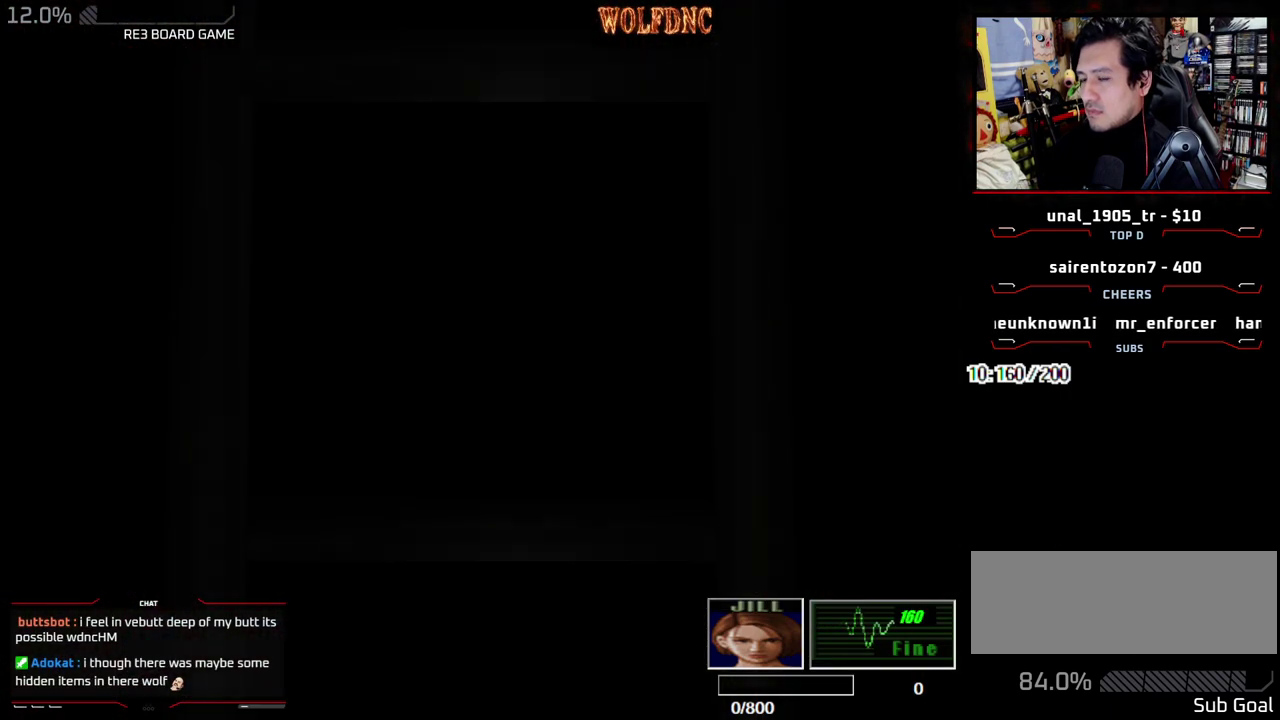
{"buttons": ["DPAD_DOWN"], "events": [[250, "DPAD_DOWN", "down"]]}
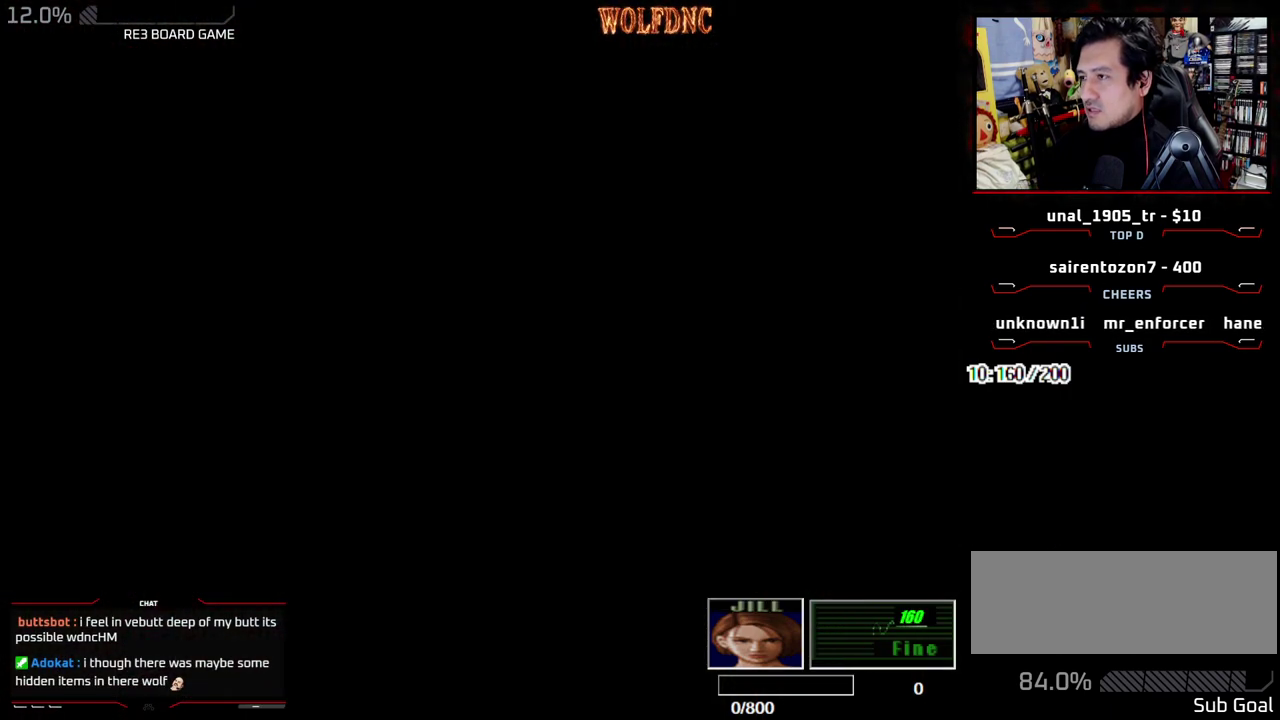
{"buttons": [], "events": [[117, "SQUARE", "down"], [250, "CROSS", "down"], [350, "CROSS", "up"], [350, "DPAD_DOWN", "up"], [350, "SQUARE", "up"], [400, "CROSS", "down"], [483, "CROSS", "up"]]}
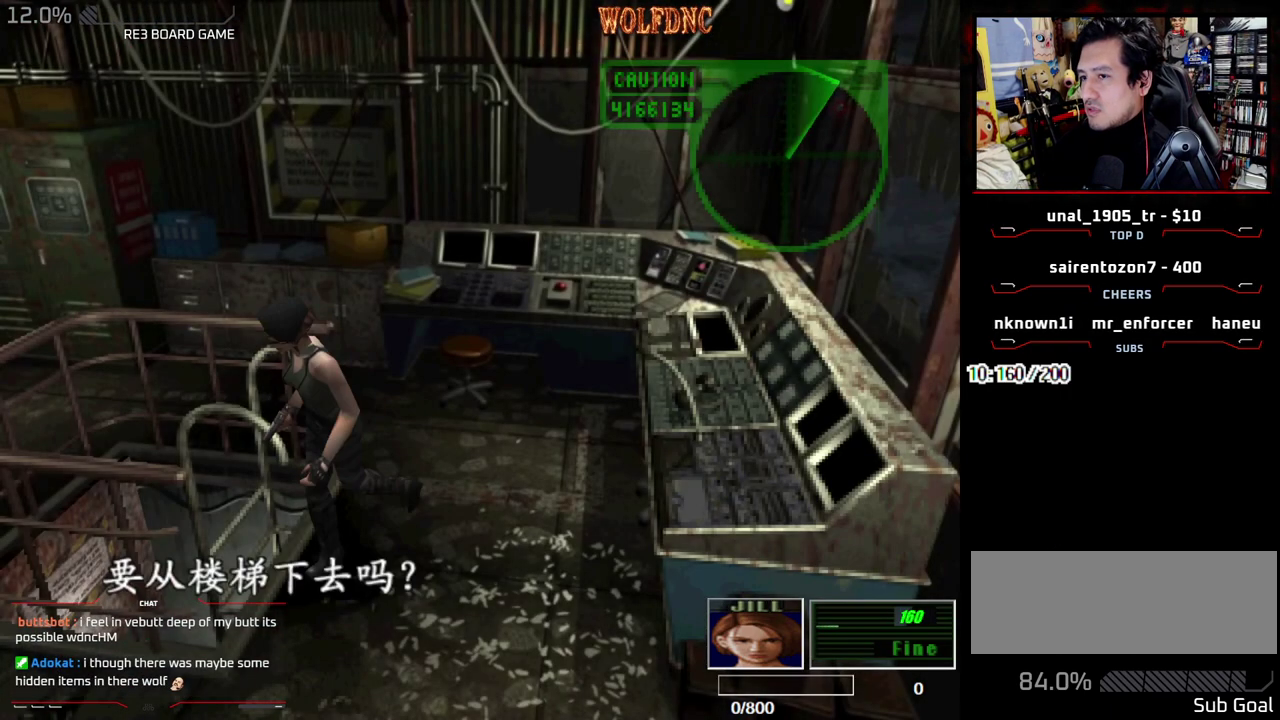
{"buttons": ["CROSS"], "events": [[33, "CROSS", "down"], [367, "CROSS", "up"], [417, "CROSS", "down"]]}
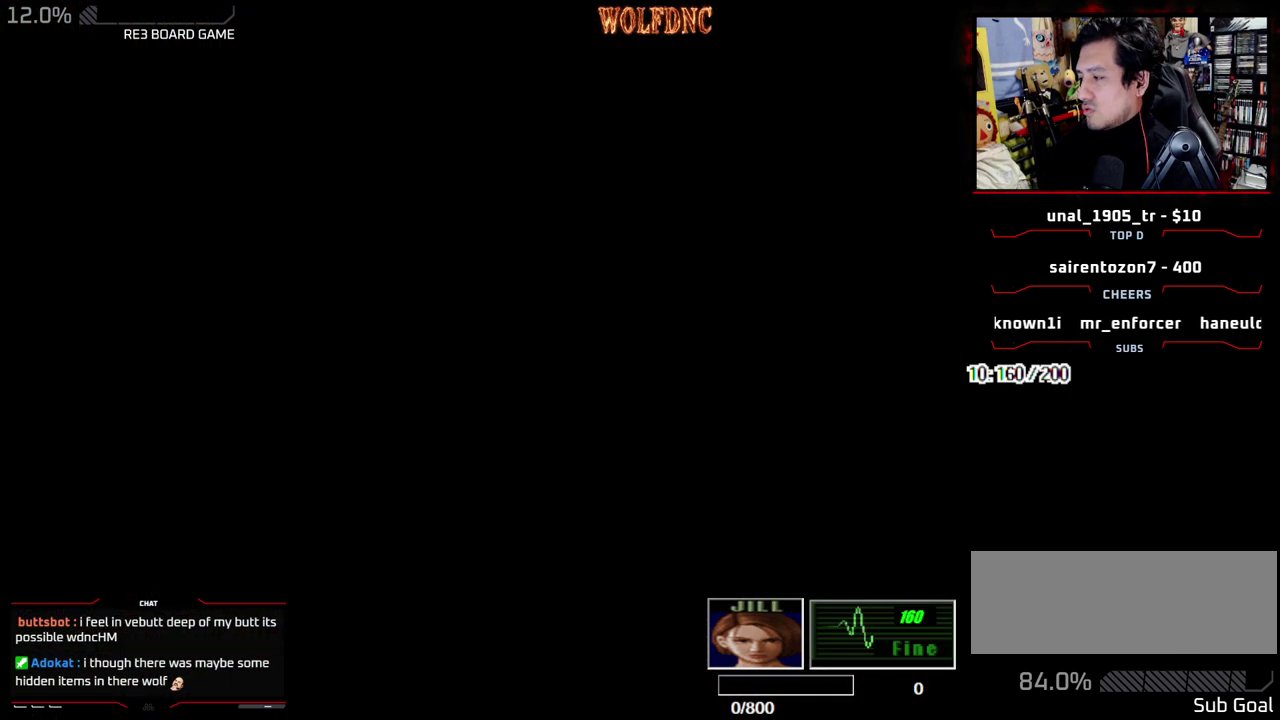
{"buttons": ["DPAD_LEFT"], "events": [[100, "CROSS", "up"], [150, "CROSS", "down"], [200, "CROSS", "up"], [383, "DPAD_LEFT", "down"]]}
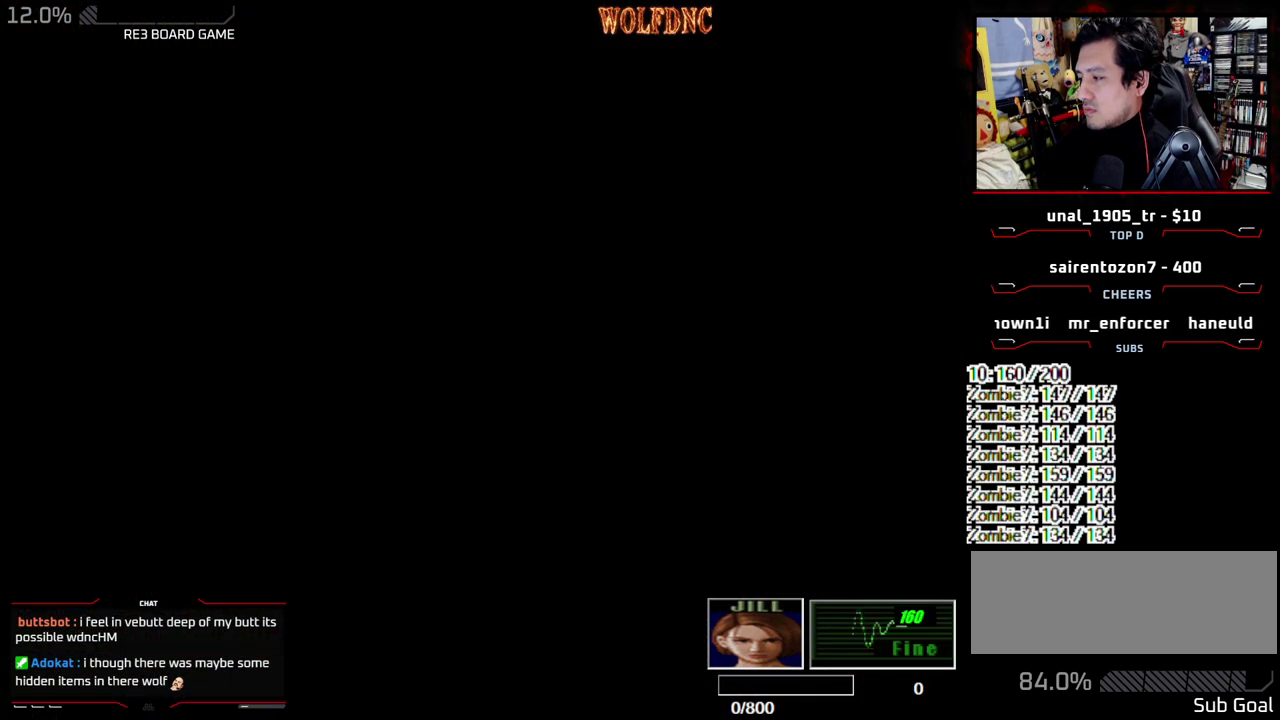
{"buttons": ["SQUARE", "DPAD_UP", "DPAD_LEFT"], "events": [[267, "DPAD_UP", "down"], [267, "SQUARE", "down"]]}
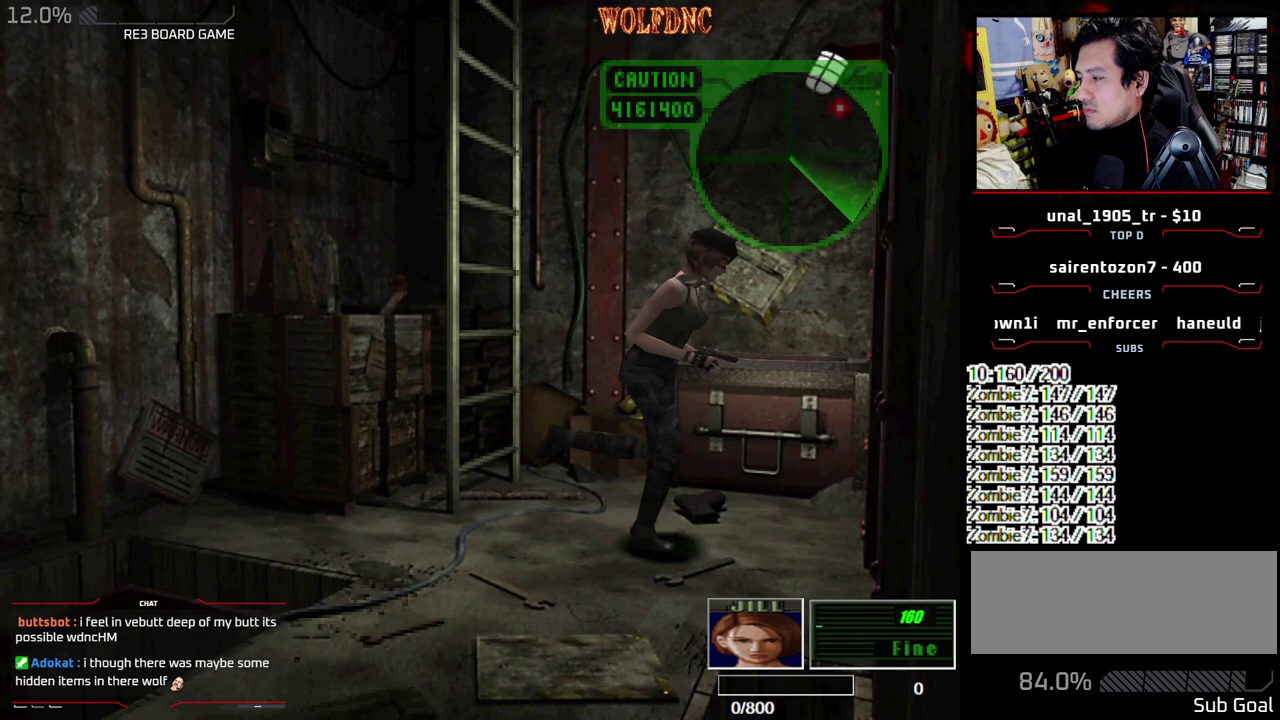
{"buttons": ["SQUARE", "DPAD_UP", "DPAD_LEFT"], "events": []}
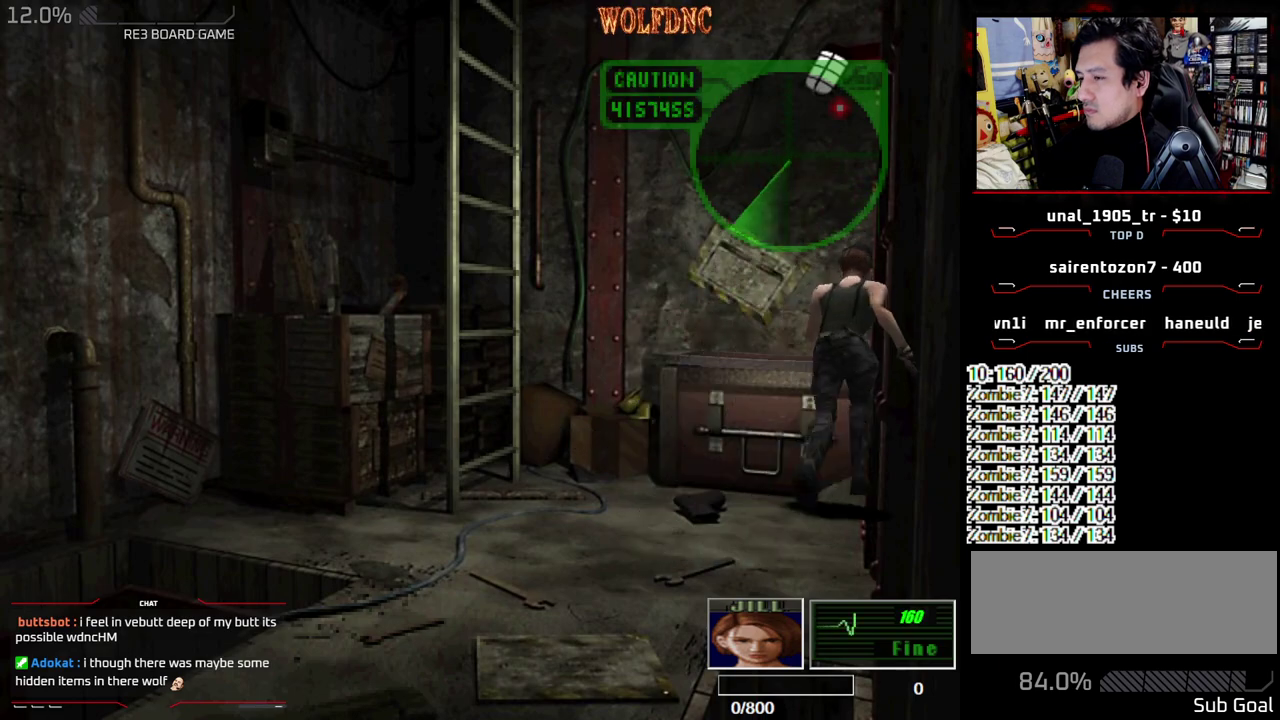
{"buttons": ["CIRCLE"], "events": [[50, "DPAD_LEFT", "up"], [50, "DPAD_UP", "up"], [50, "SQUARE", "up"], [100, "DPAD_DOWN", "down"], [150, "SQUARE", "down"], [250, "DPAD_DOWN", "up"], [283, "SQUARE", "up"], [483, "CIRCLE", "down"]]}
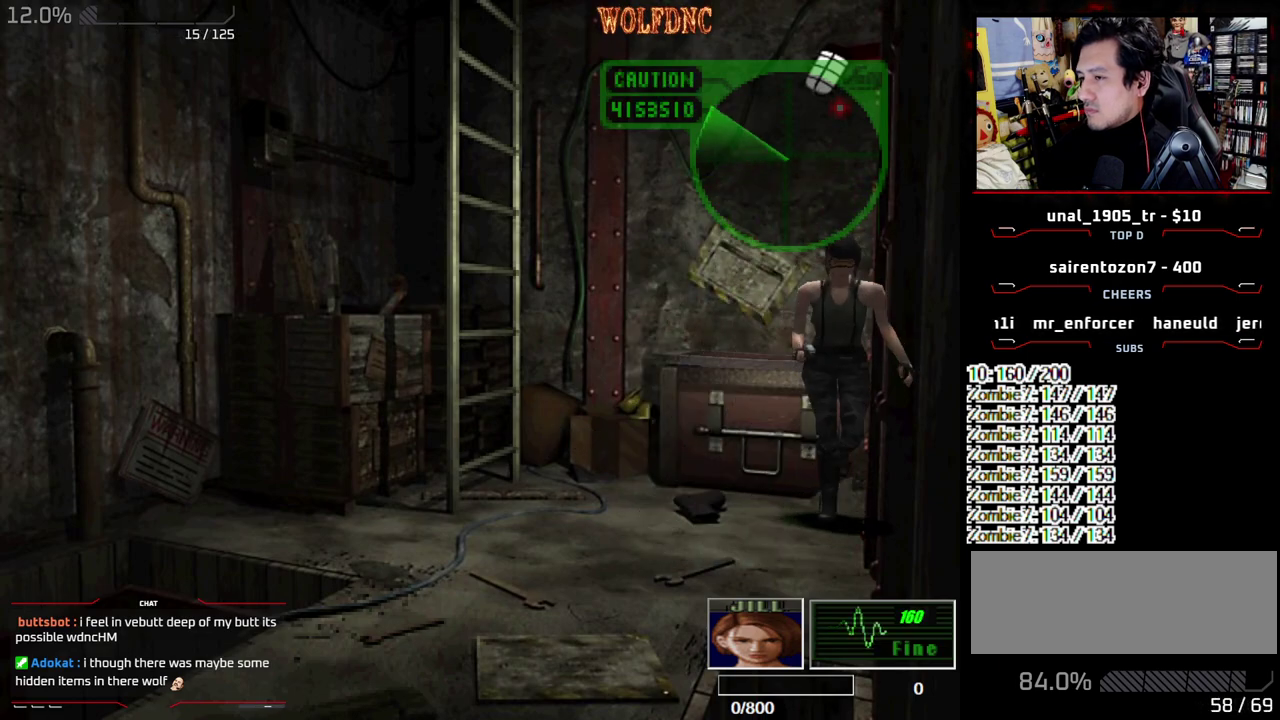
{"buttons": [], "events": [[17, "CIRCLE", "up"], [67, "CIRCLE", "down"], [167, "CIRCLE", "up"]]}
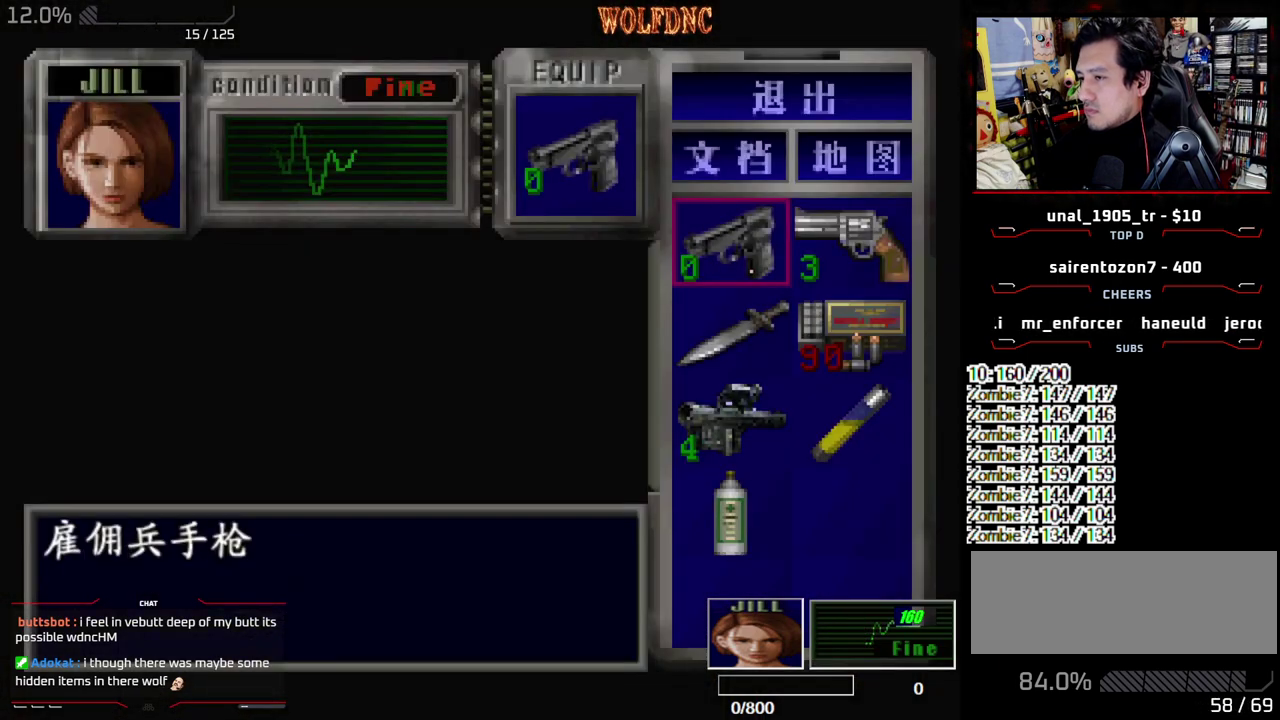
{"buttons": ["CROSS"], "events": [[33, "CROSS", "down"], [183, "CROSS", "up"], [233, "DPAD_DOWN", "down"], [267, "CROSS", "down"], [367, "CROSS", "up"], [367, "DPAD_RIGHT", "down"], [417, "DPAD_DOWN", "up"], [467, "CROSS", "down"], [500, "DPAD_RIGHT", "up"]]}
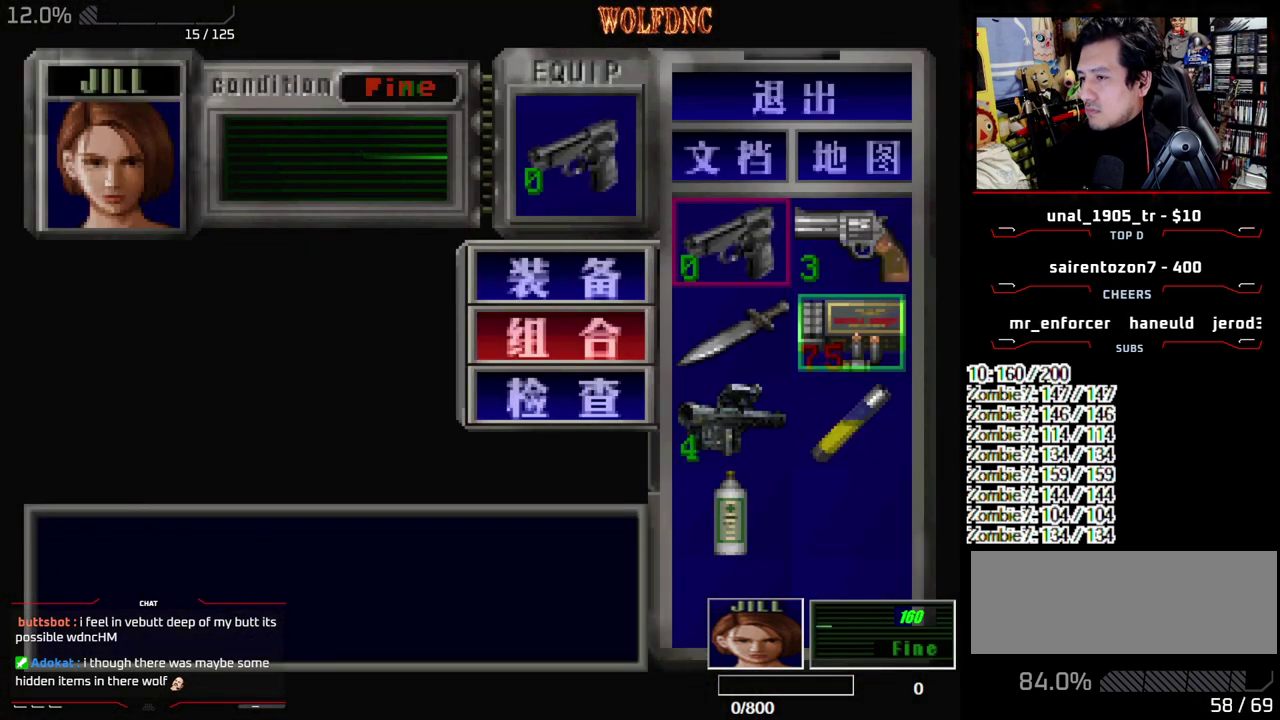
{"buttons": ["R1"], "events": [[100, "CROSS", "up"], [333, "SQUARE", "down"], [433, "R1", "down"], [483, "SQUARE", "up"]]}
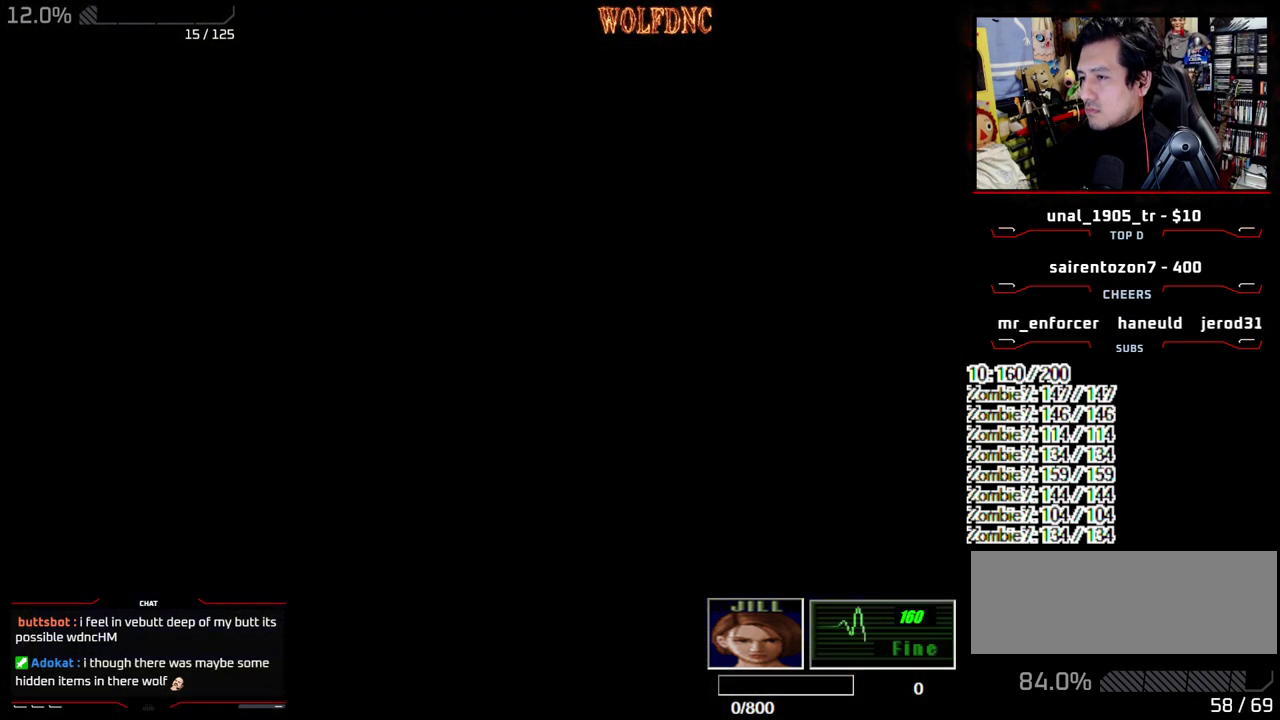
{"buttons": ["R1", "DPAD_DOWN"], "events": [[483, "DPAD_DOWN", "down"]]}
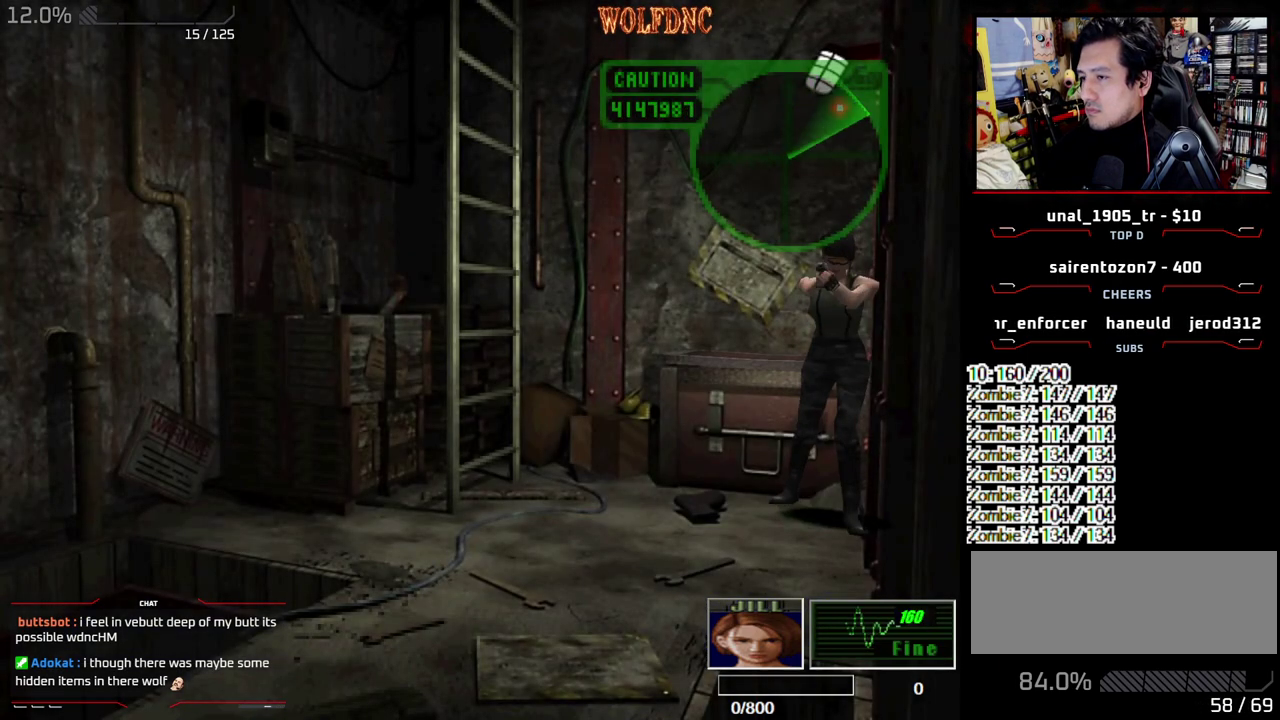
{"buttons": ["CROSS", "R1"], "events": [[33, "DPAD_DOWN", "up"], [83, "CROSS", "down"], [183, "CROSS", "up"], [317, "CROSS", "down"]]}
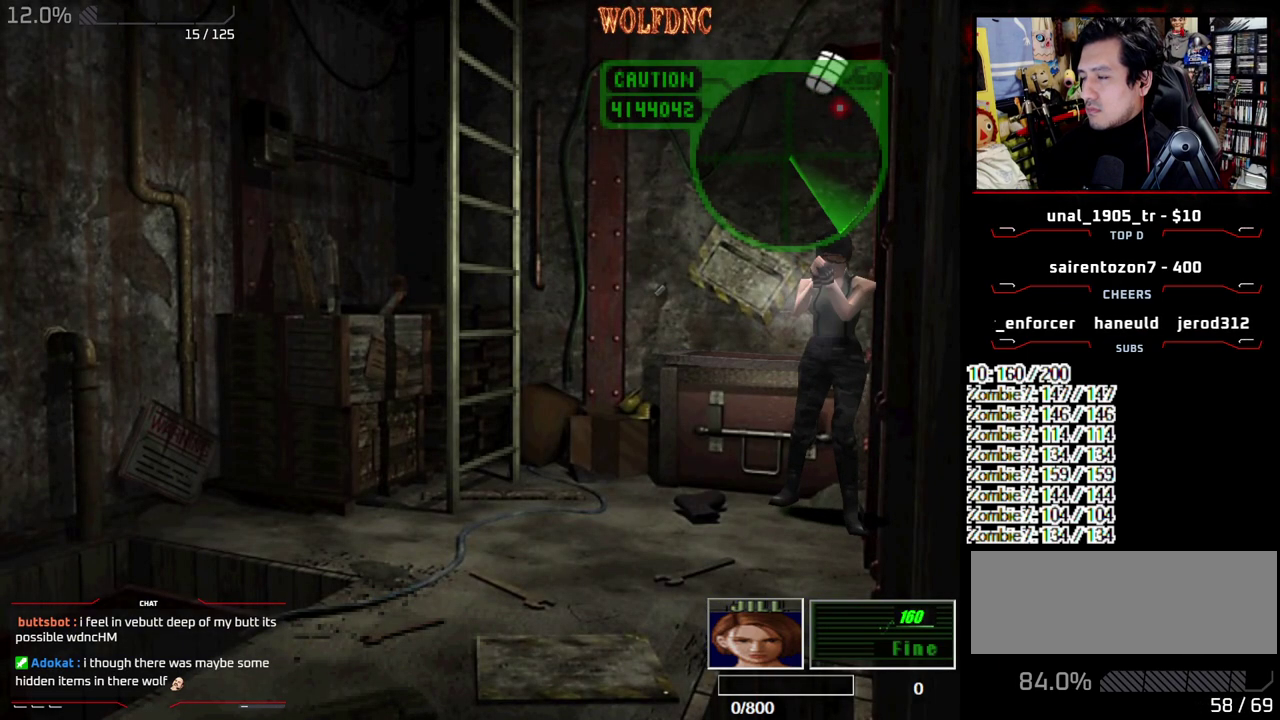
{"buttons": ["CROSS", "R1"], "events": [[333, "CROSS", "up"], [433, "CROSS", "down"]]}
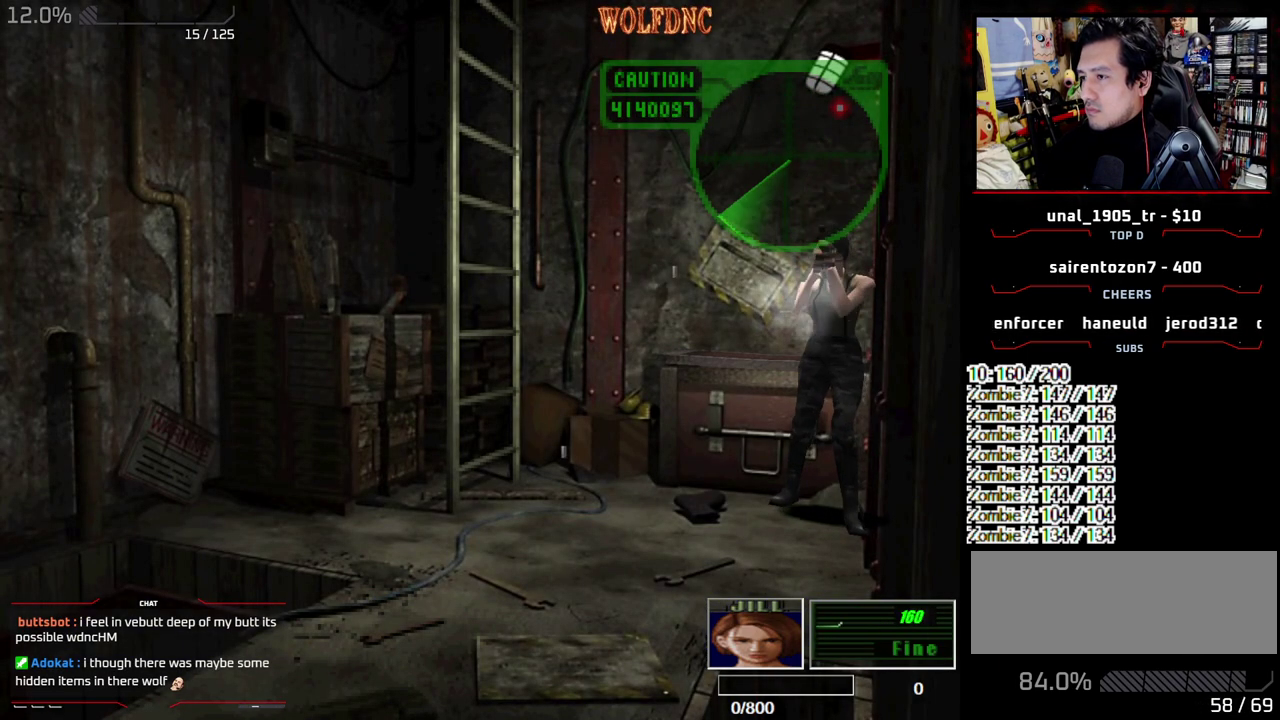
{"buttons": ["CROSS", "R1"], "events": [[67, "CROSS", "up"], [167, "CROSS", "down"]]}
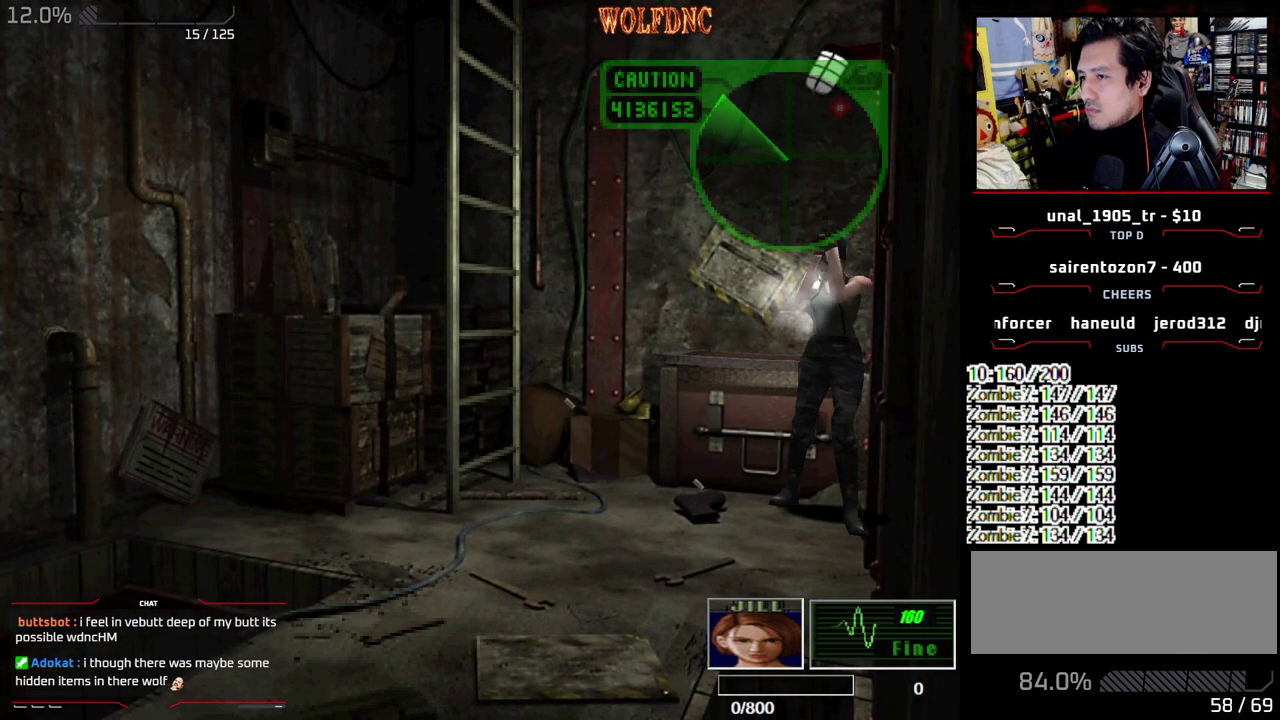
{"buttons": ["CROSS", "R1"], "events": [[267, "CROSS", "up"], [417, "DPAD_RIGHT", "down"], [467, "CROSS", "down"], [467, "DPAD_RIGHT", "up"]]}
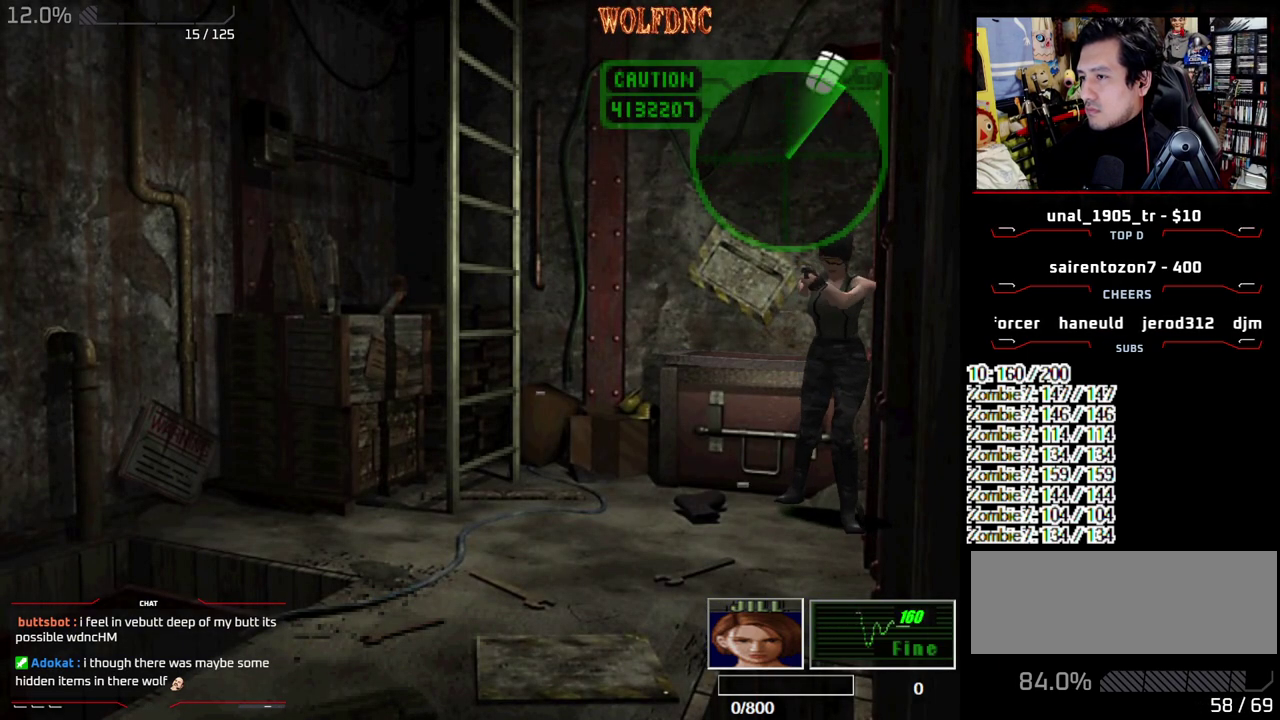
{"buttons": ["CROSS", "R1"], "events": []}
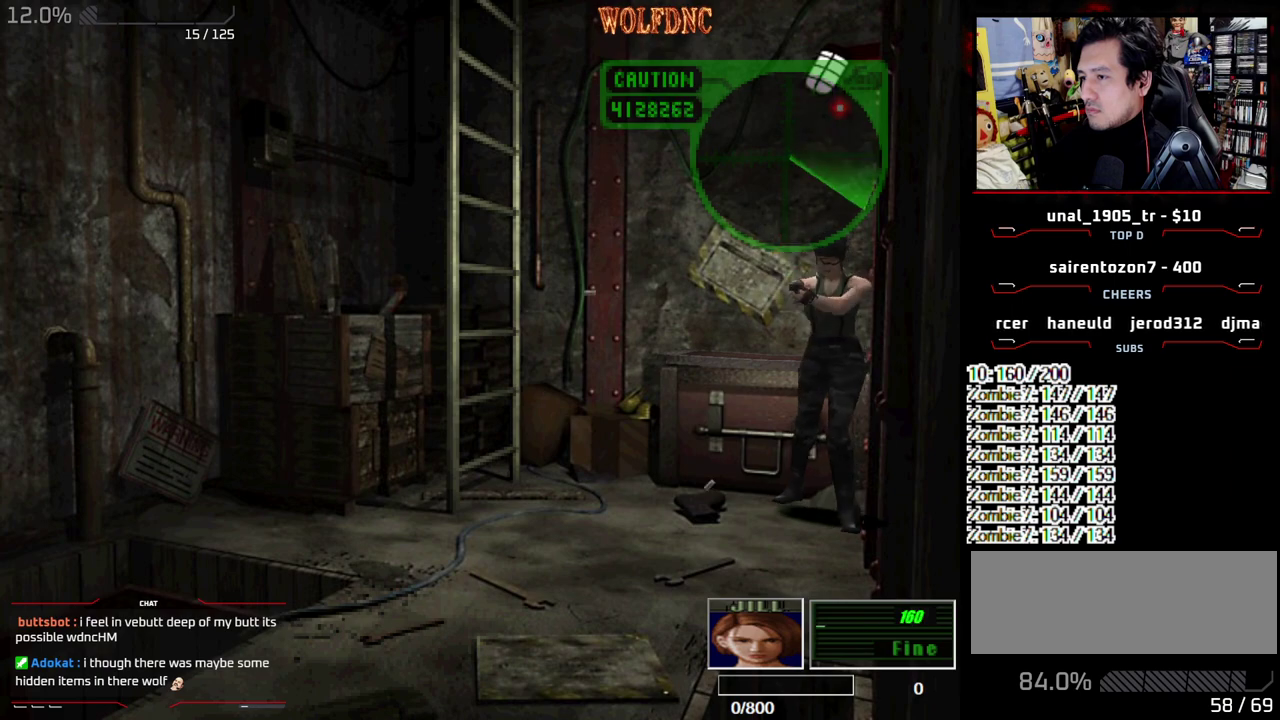
{"buttons": ["CROSS", "R1"], "events": []}
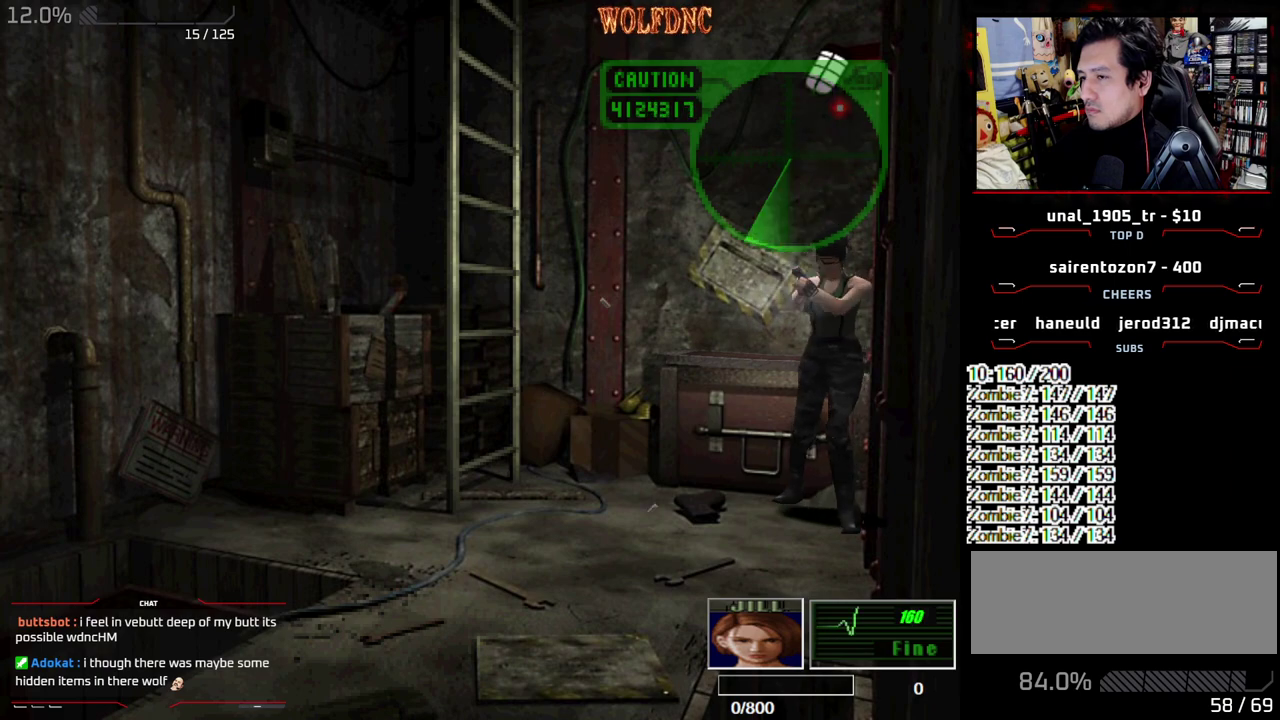
{"buttons": ["R1"], "events": [[467, "CROSS", "up"]]}
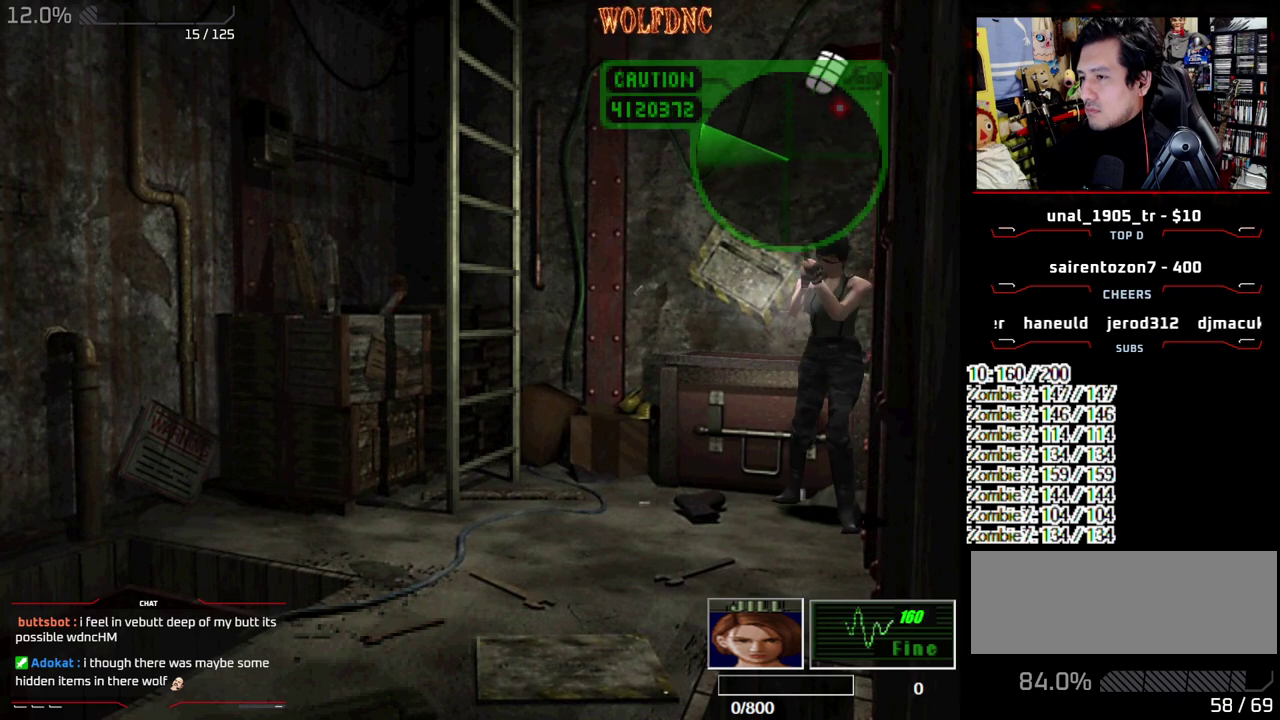
{"buttons": ["CROSS", "R1"], "events": [[150, "DPAD_RIGHT", "down"], [233, "DPAD_RIGHT", "up"], [283, "CROSS", "down"]]}
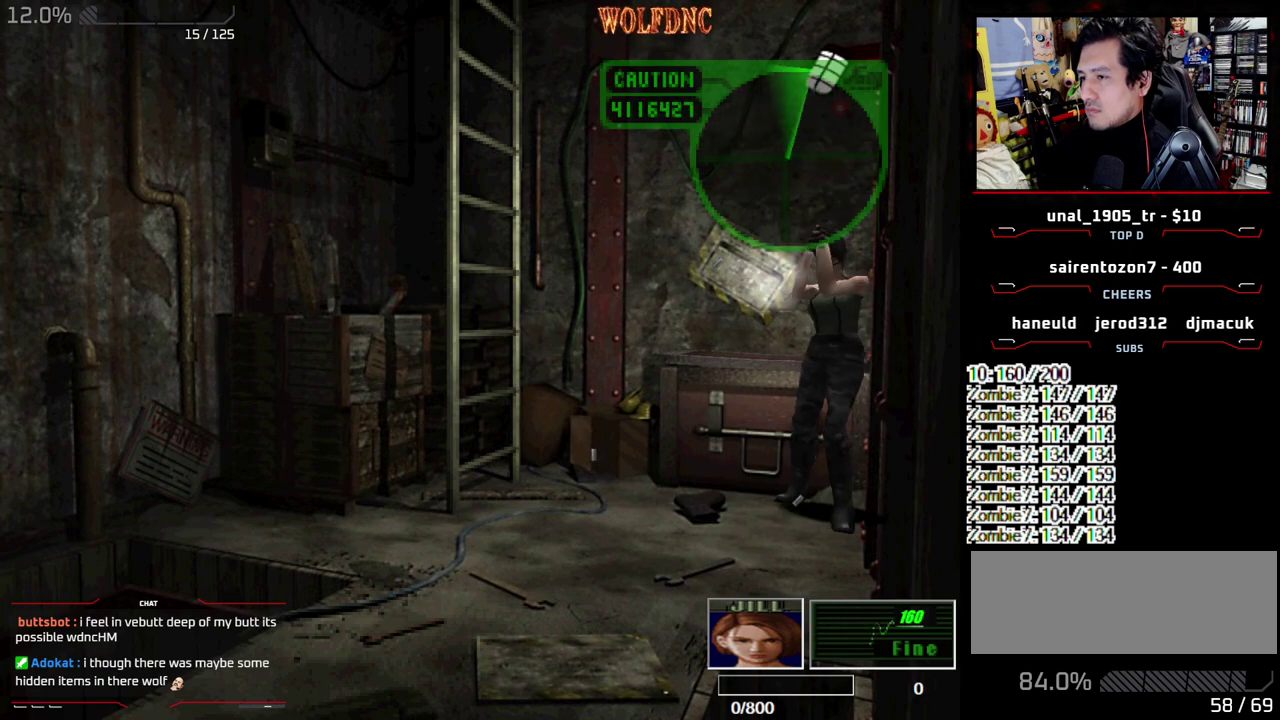
{"buttons": ["CROSS", "R1"], "events": []}